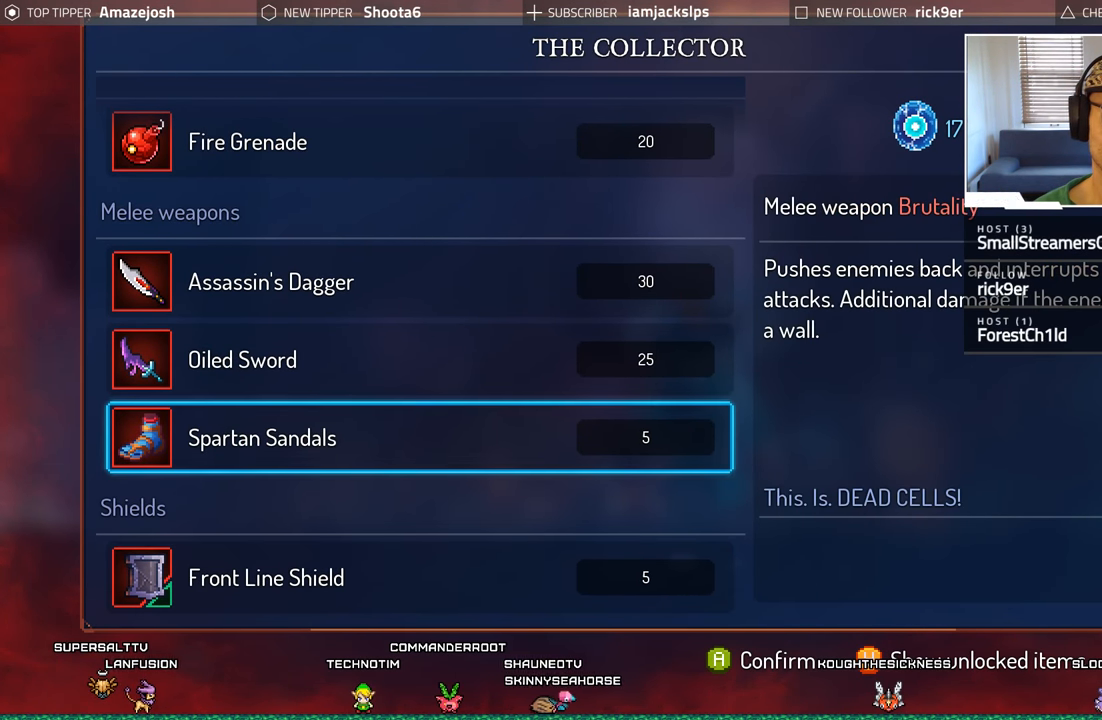
Gameplay with a controller (Xbox layout); each line is a JSON object with the inputs held at the frame after it. "events" lists button and stick changes between this image and that frame as [ms after this image, input, new state], when the widget could be followed in between. Not read: L3 R3.
{"buttons": [], "left_stick": "center", "right_stick": "center", "events": [[66, "DPAD_UP", "up"], [250, "DPAD_UP", "down"], [316, "DPAD_UP", "up"]]}
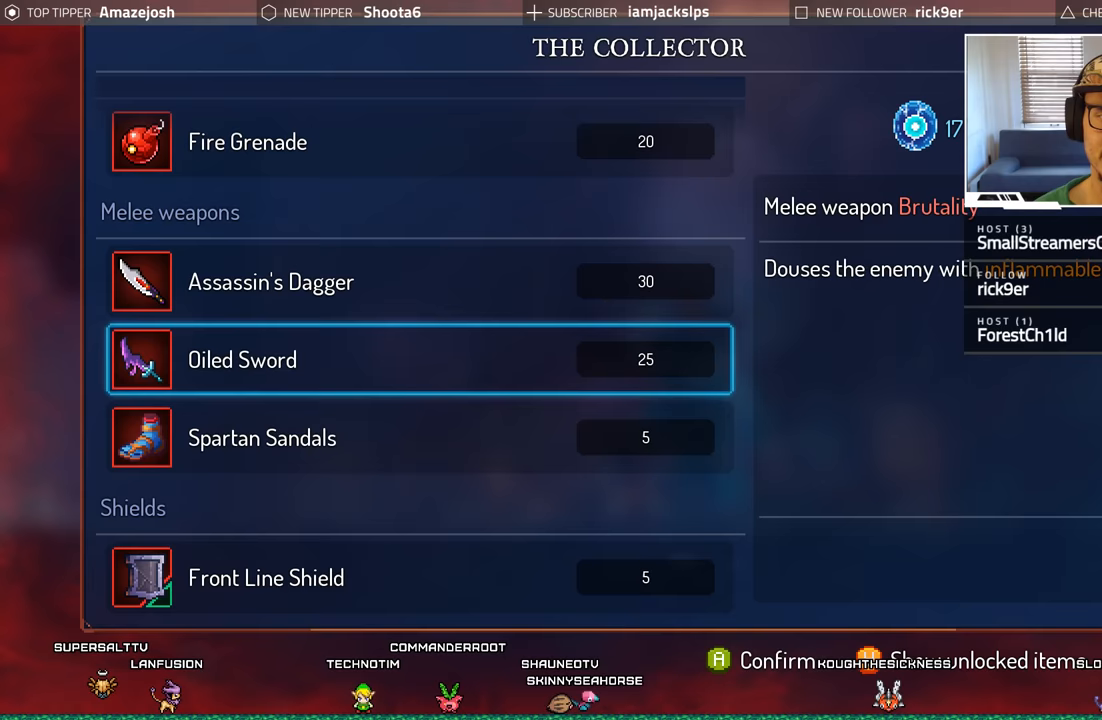
{"buttons": ["DPAD_UP"], "left_stick": "center", "right_stick": "center", "events": [[100, "DPAD_UP", "down"], [250, "DPAD_UP", "up"], [417, "DPAD_UP", "down"]]}
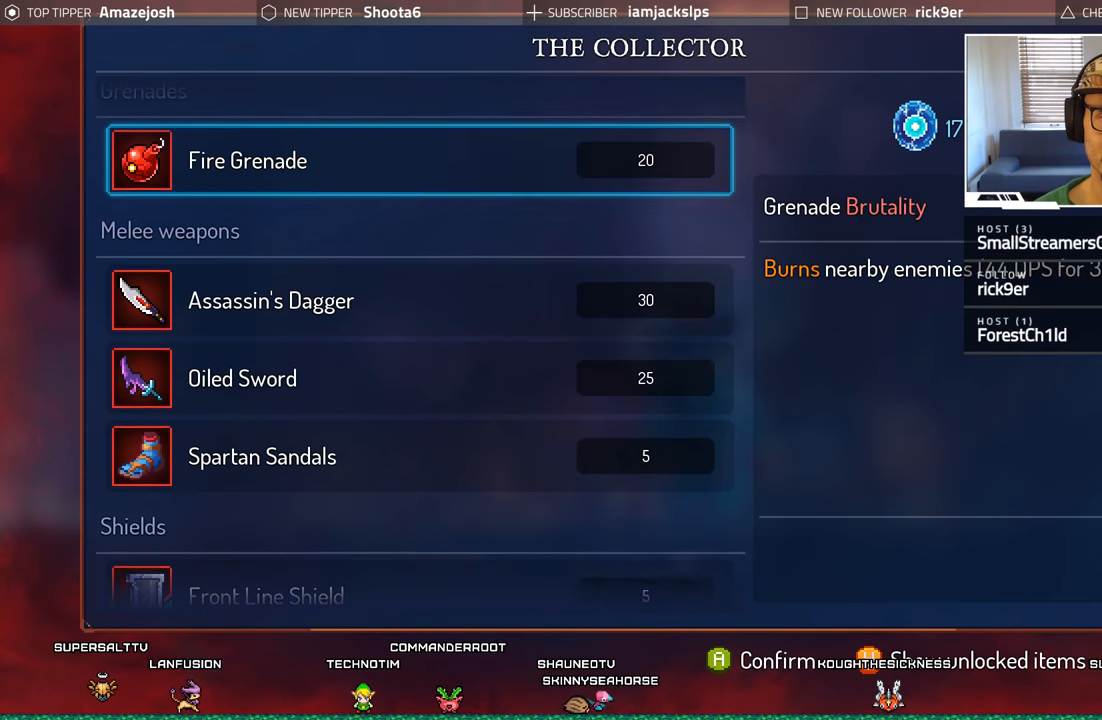
{"buttons": ["DPAD_DOWN"], "left_stick": "center", "right_stick": "center", "events": [[50, "DPAD_UP", "up"], [500, "DPAD_DOWN", "down"]]}
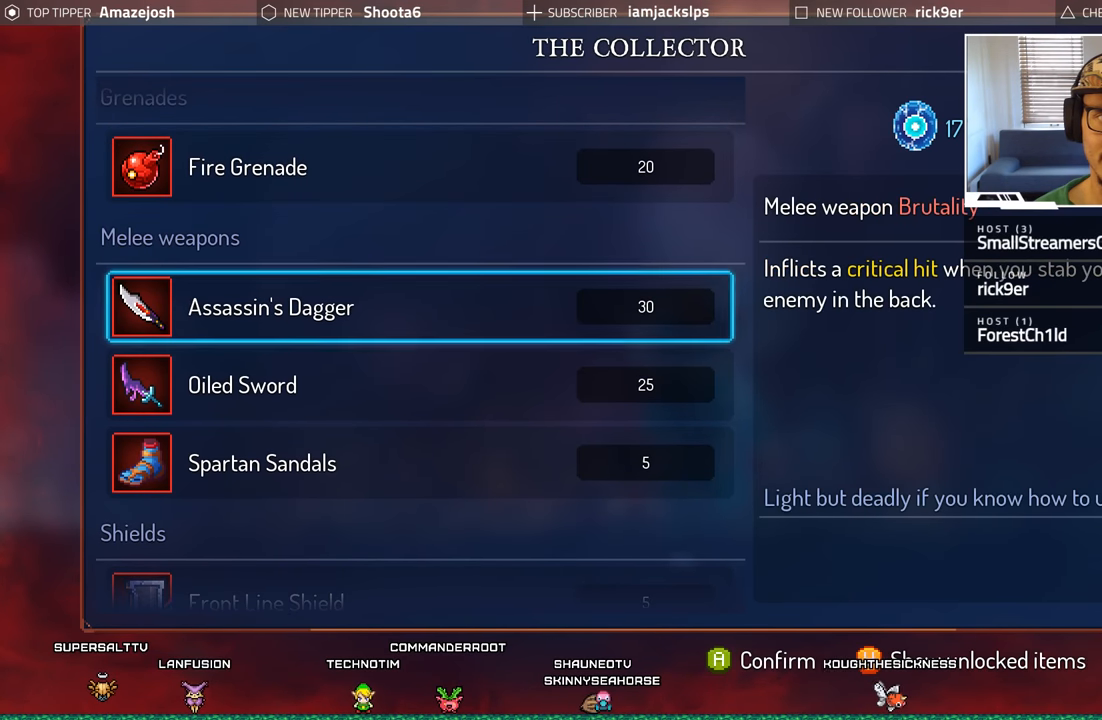
{"buttons": [], "left_stick": "center", "right_stick": "center", "events": [[117, "DPAD_DOWN", "up"], [350, "DPAD_UP", "down"], [500, "DPAD_UP", "up"]]}
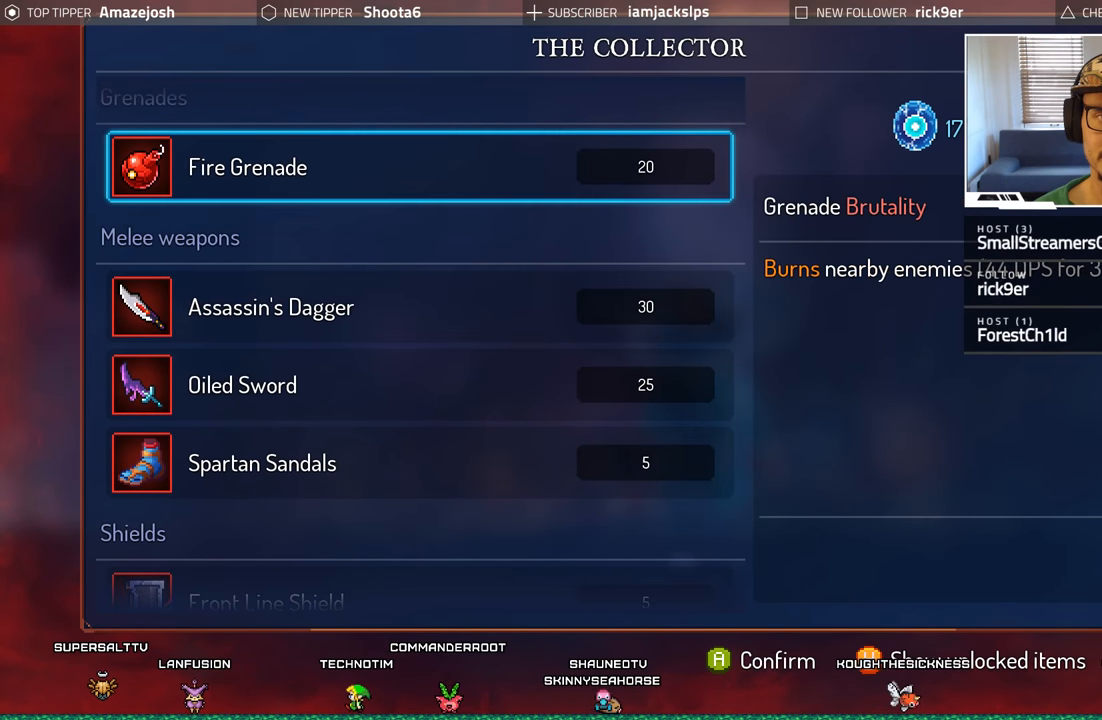
{"buttons": [], "left_stick": "center", "right_stick": "center", "events": [[200, "DPAD_UP", "down"], [300, "DPAD_UP", "up"]]}
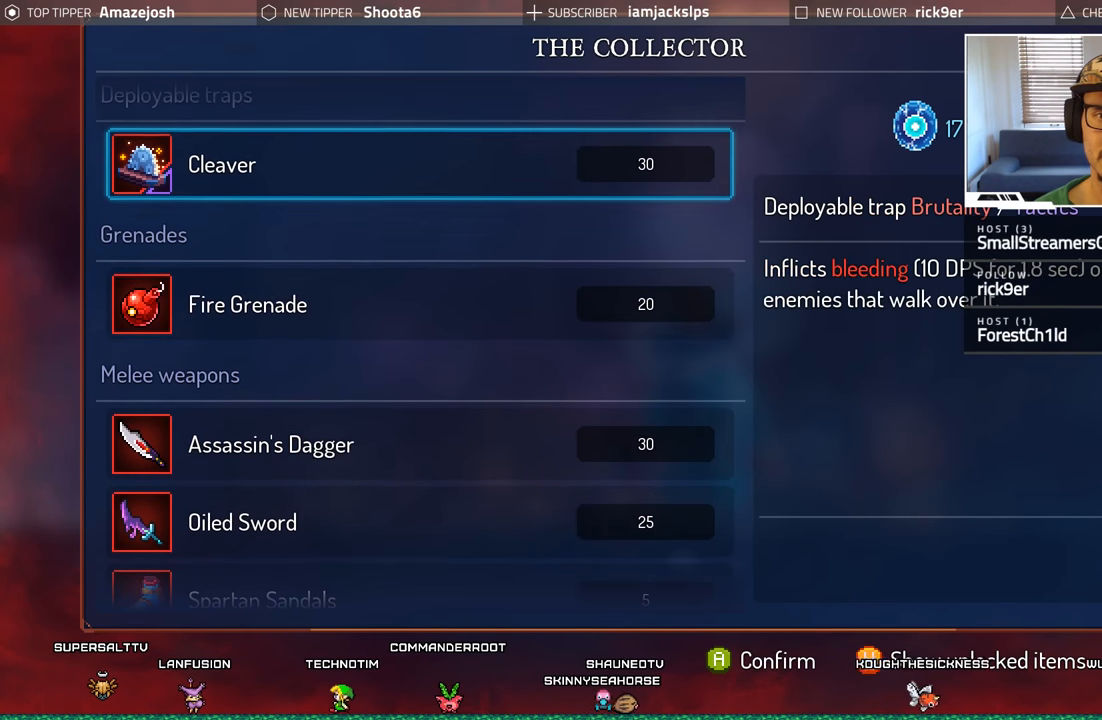
{"buttons": [], "left_stick": "center", "right_stick": "center", "events": [[83, "DPAD_DOWN", "down"], [183, "DPAD_DOWN", "up"]]}
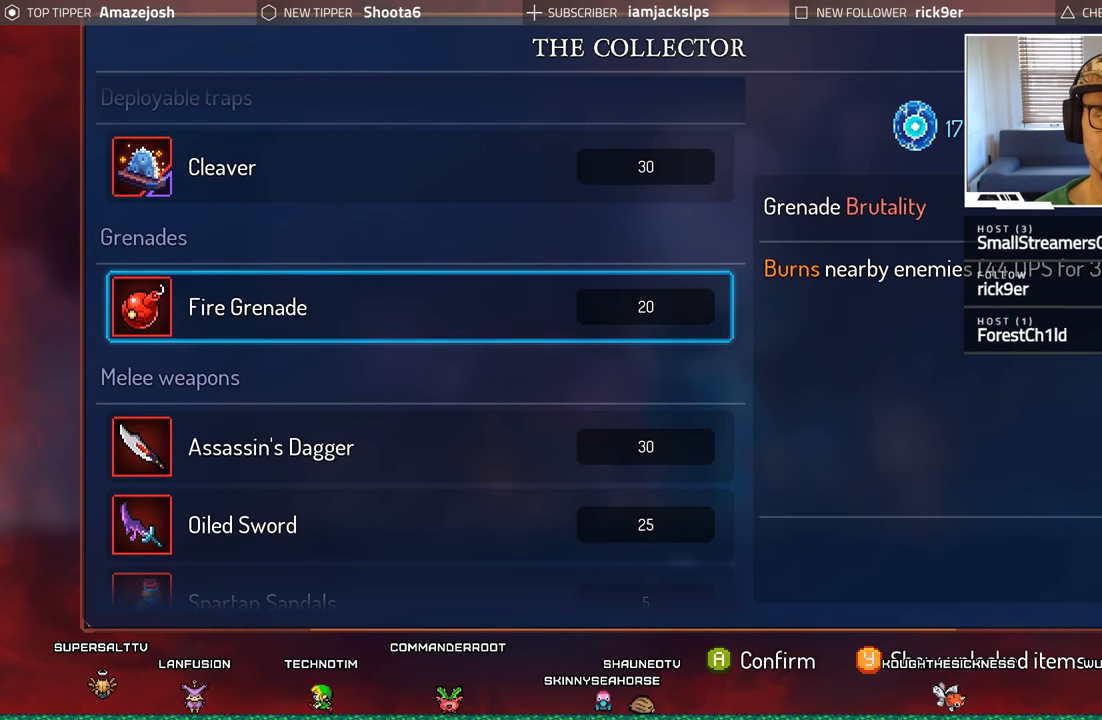
{"buttons": [], "left_stick": "center", "right_stick": "center", "events": [[167, "DPAD_DOWN", "down"], [267, "DPAD_DOWN", "up"], [350, "DPAD_DOWN", "down"], [467, "DPAD_DOWN", "up"]]}
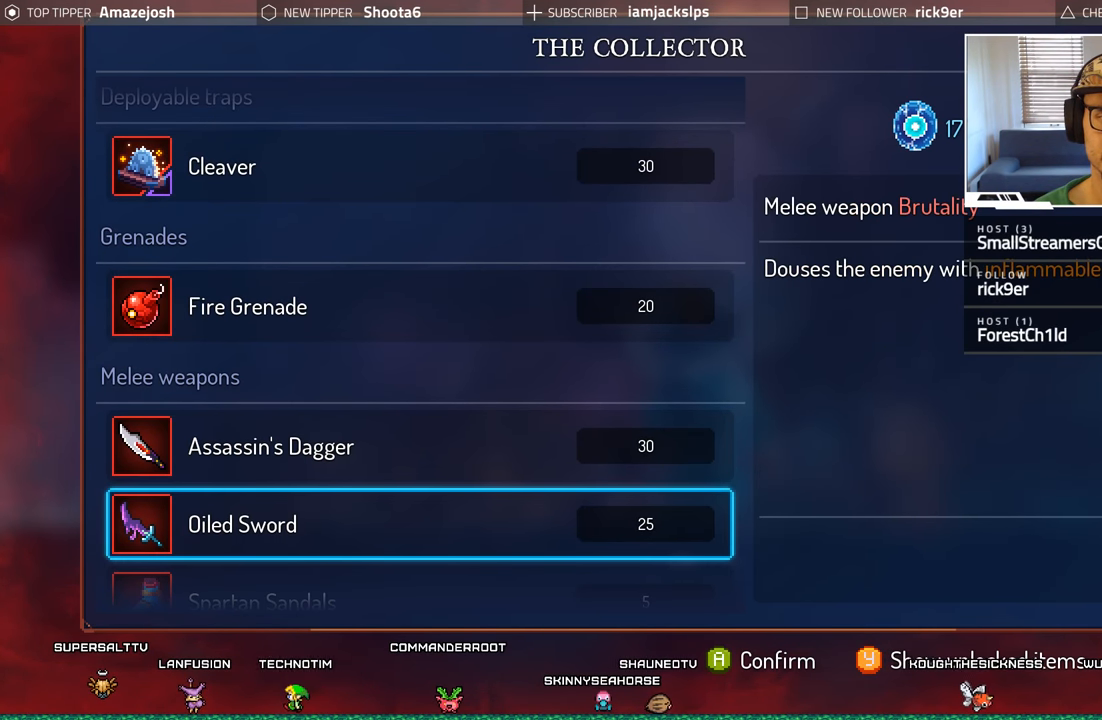
{"buttons": [], "left_stick": "center", "right_stick": "center", "events": [[350, "DPAD_UP", "down"], [483, "DPAD_UP", "up"]]}
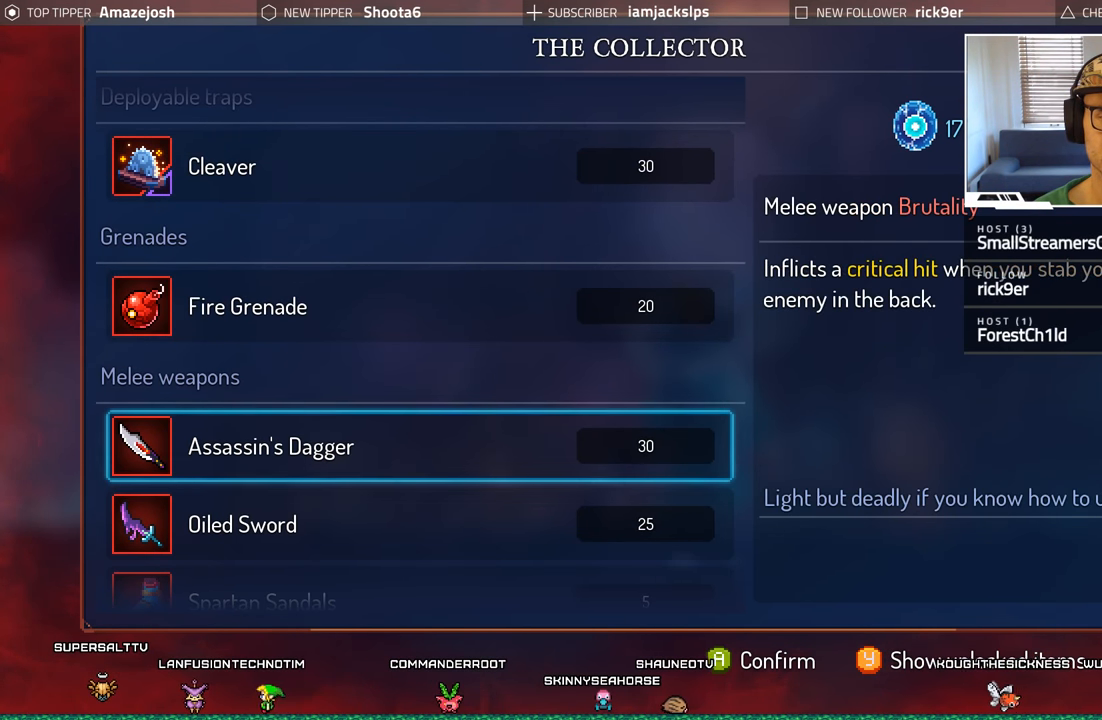
{"buttons": [], "left_stick": "center", "right_stick": "center", "events": [[83, "DPAD_UP", "down"], [167, "DPAD_UP", "up"], [283, "DPAD_UP", "down"], [400, "DPAD_UP", "up"]]}
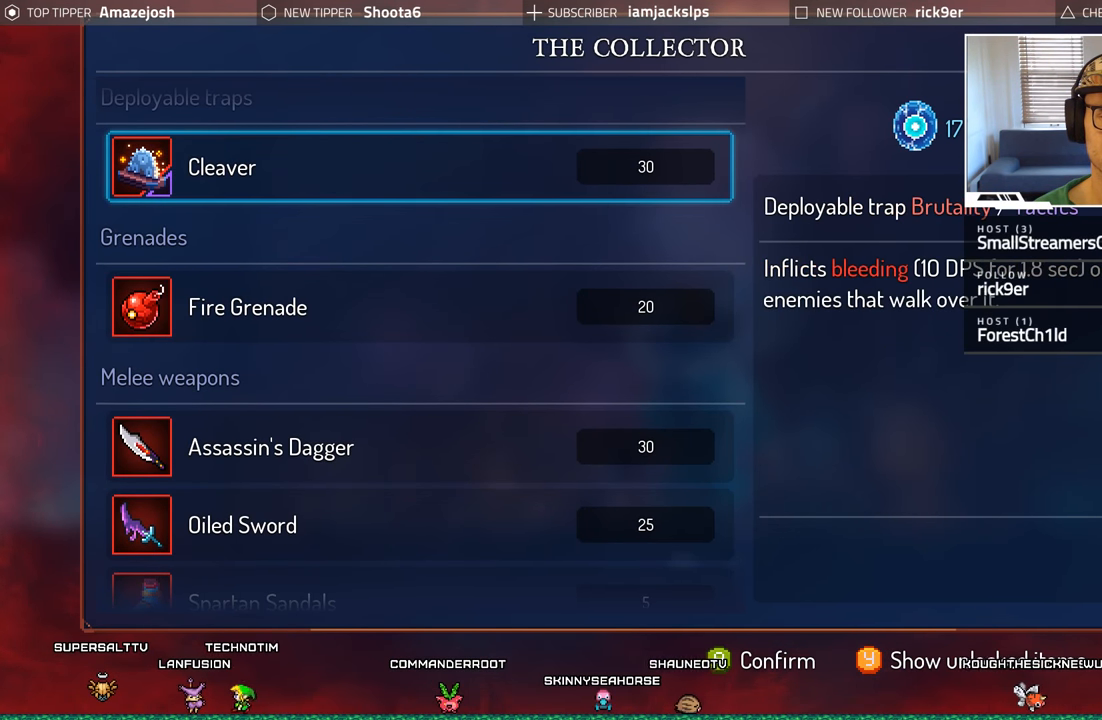
{"buttons": [], "left_stick": "center", "right_stick": "center", "events": [[383, "DPAD_UP", "down"], [500, "DPAD_UP", "up"]]}
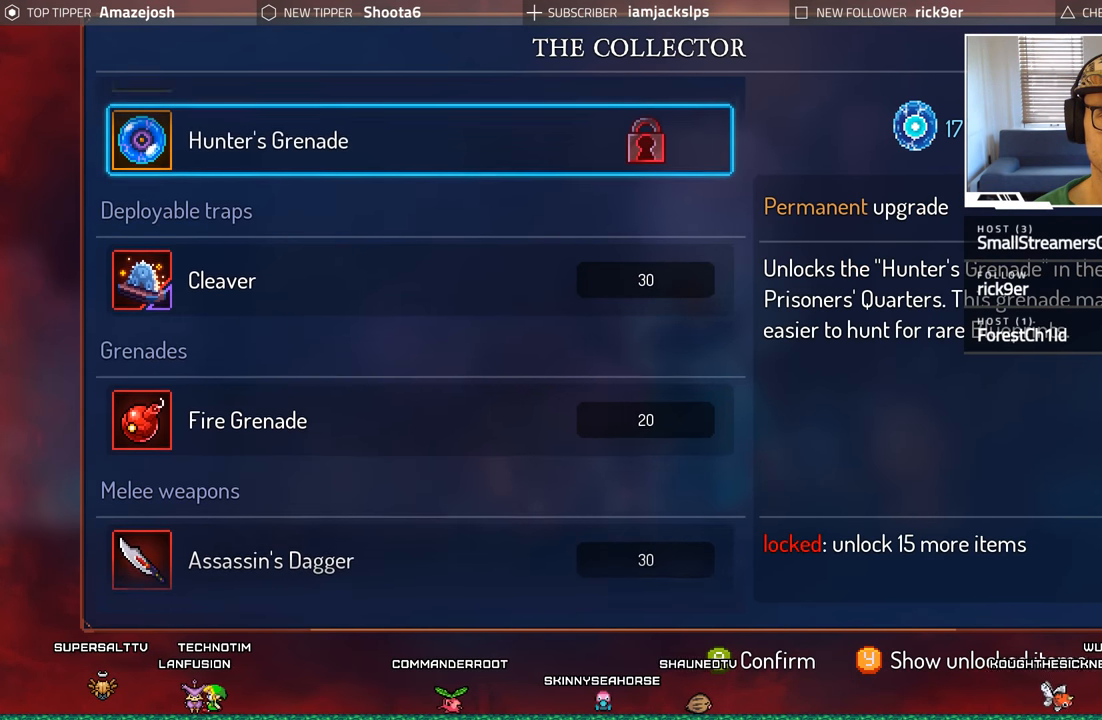
{"buttons": ["DPAD_UP"], "left_stick": "center", "right_stick": "center", "events": [[417, "DPAD_UP", "down"]]}
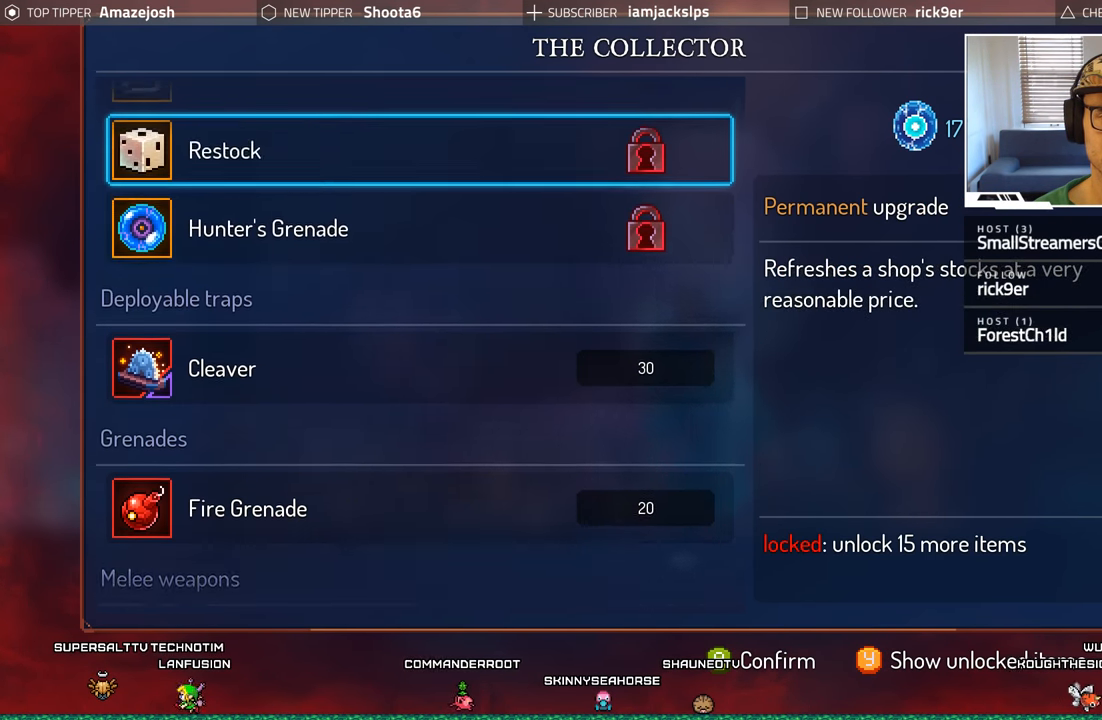
{"buttons": [], "left_stick": "center", "right_stick": "center", "events": [[33, "DPAD_UP", "up"], [300, "DPAD_UP", "down"], [434, "DPAD_UP", "up"]]}
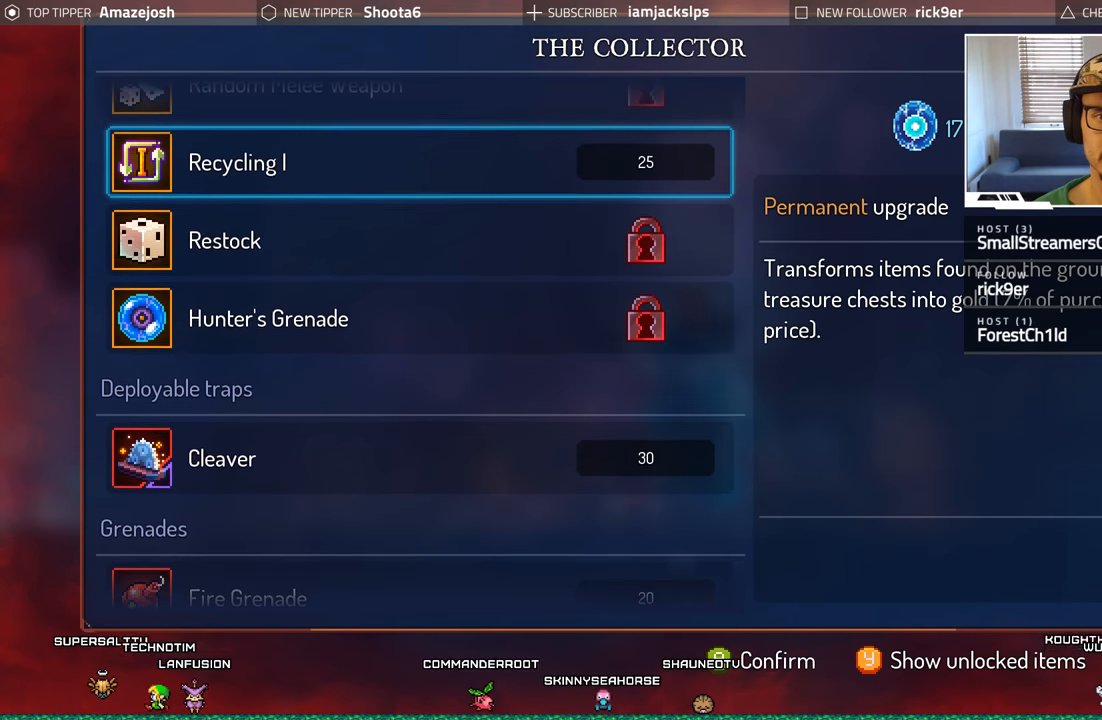
{"buttons": [], "left_stick": "center", "right_stick": "center", "events": [[67, "DPAD_UP", "down"], [234, "DPAD_UP", "up"]]}
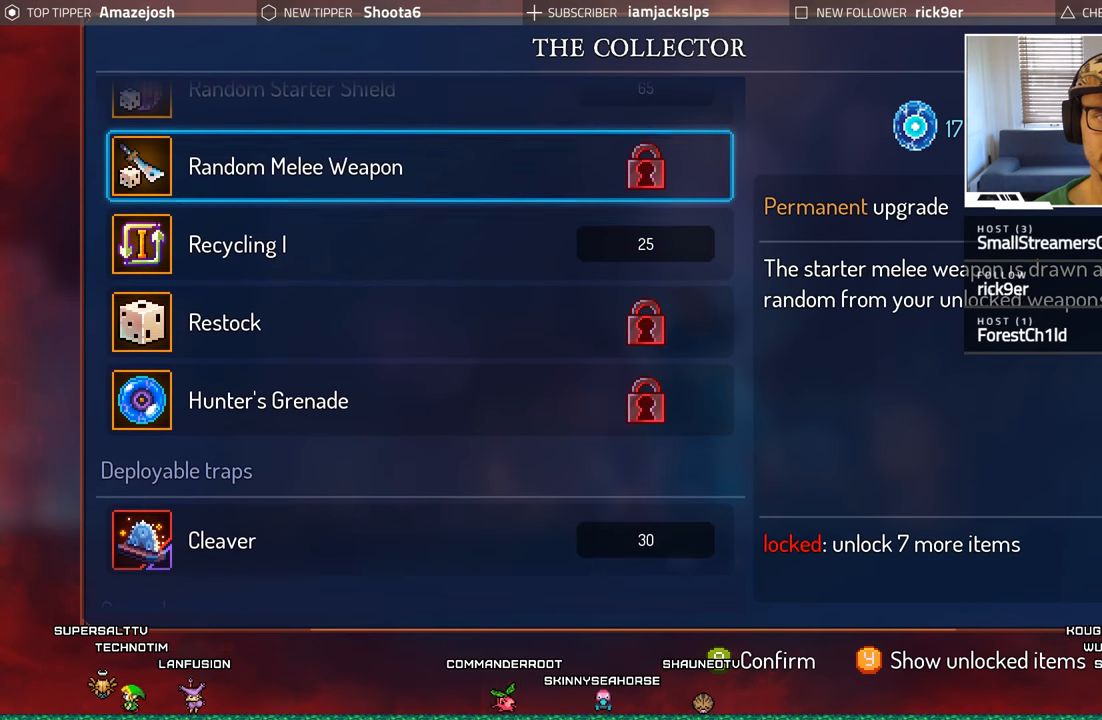
{"buttons": [], "left_stick": "center", "right_stick": "center", "events": [[317, "DPAD_DOWN", "down"], [434, "DPAD_DOWN", "up"]]}
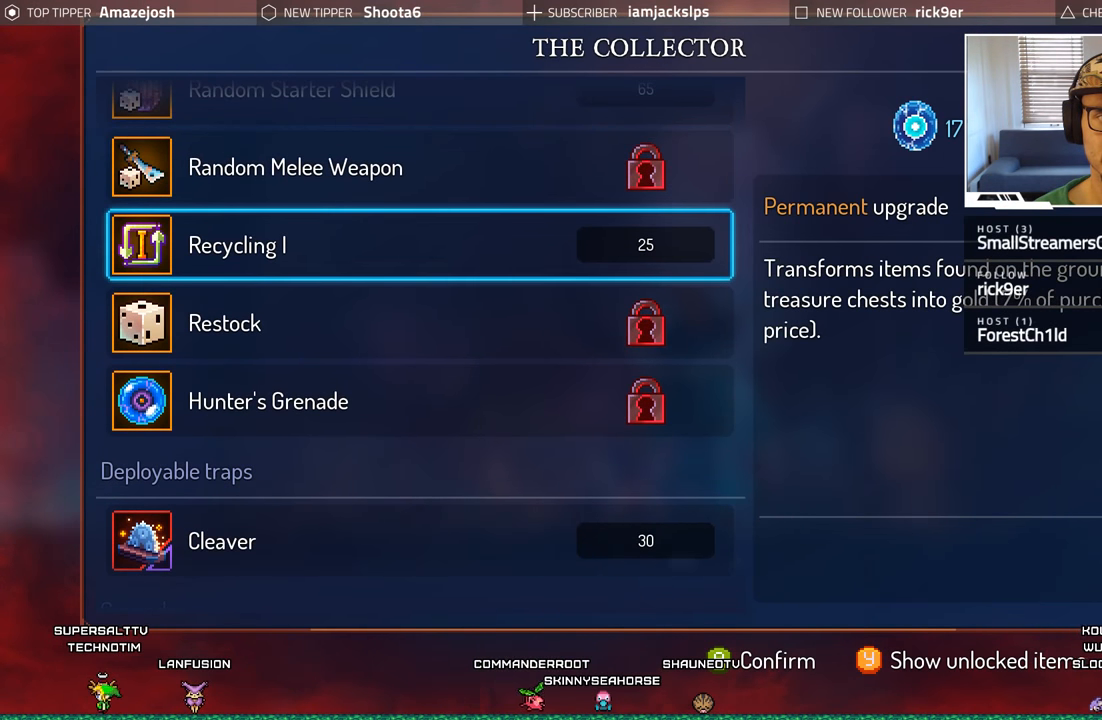
{"buttons": [], "left_stick": "center", "right_stick": "center", "events": []}
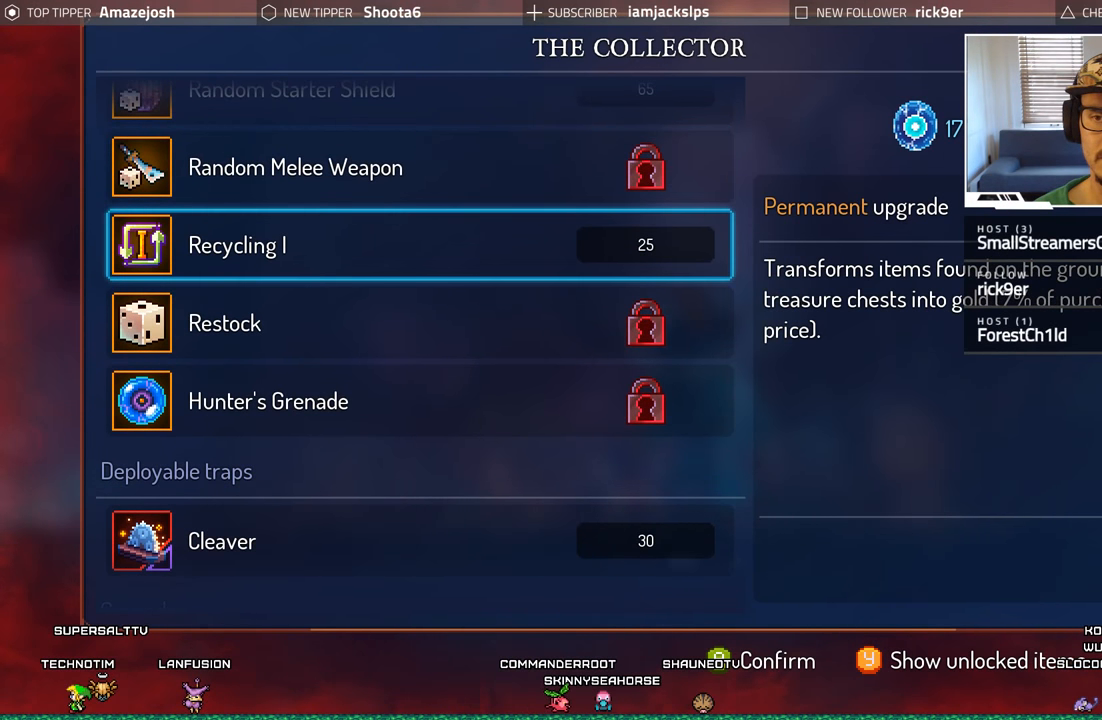
{"buttons": ["A"], "left_stick": "center", "right_stick": "center", "events": [[67, "A", "down"]]}
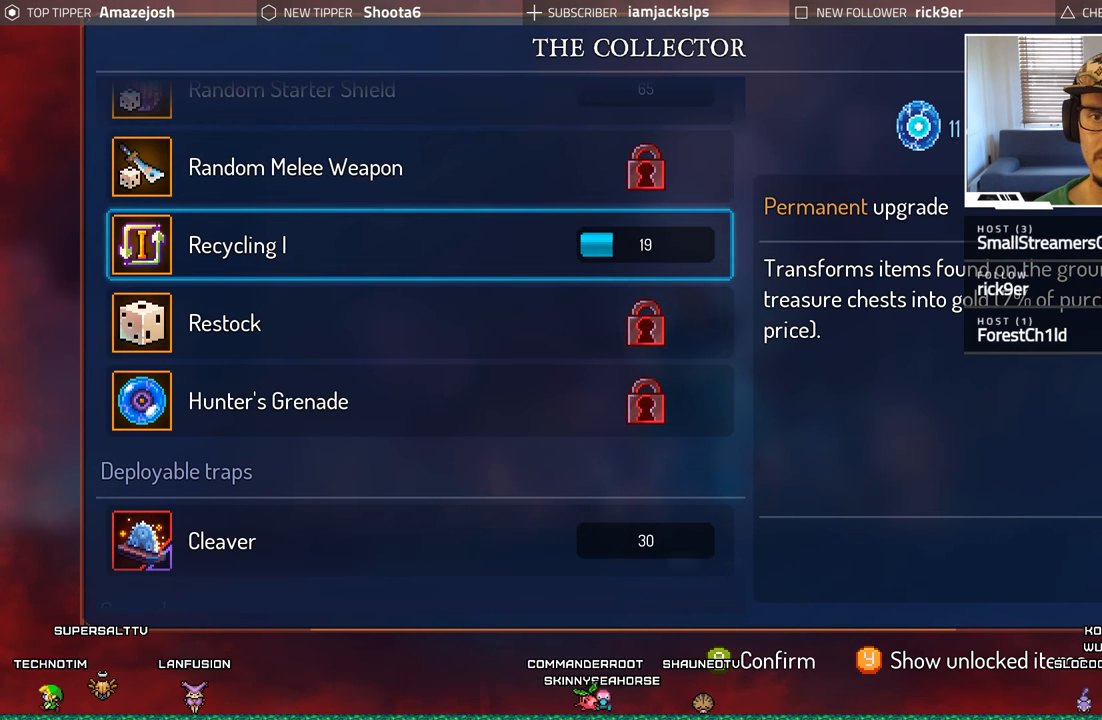
{"buttons": ["A"], "left_stick": "center", "right_stick": "center", "events": []}
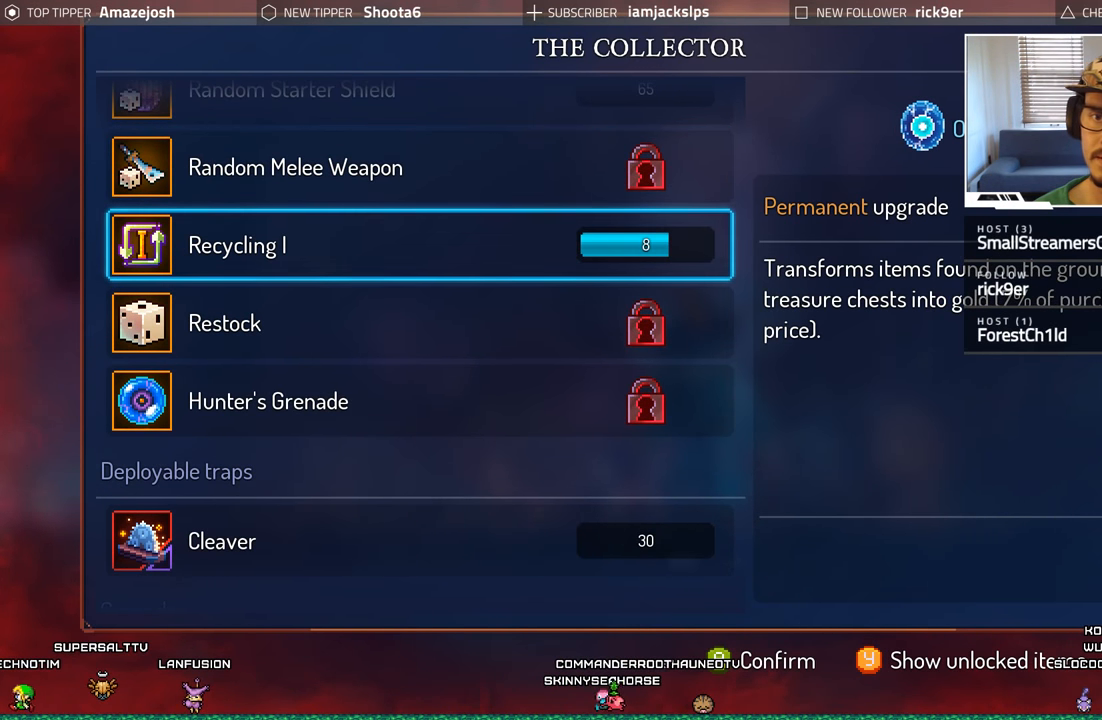
{"buttons": [], "left_stick": "center", "right_stick": "center", "events": [[267, "A", "up"], [384, "B", "down"], [467, "B", "up"]]}
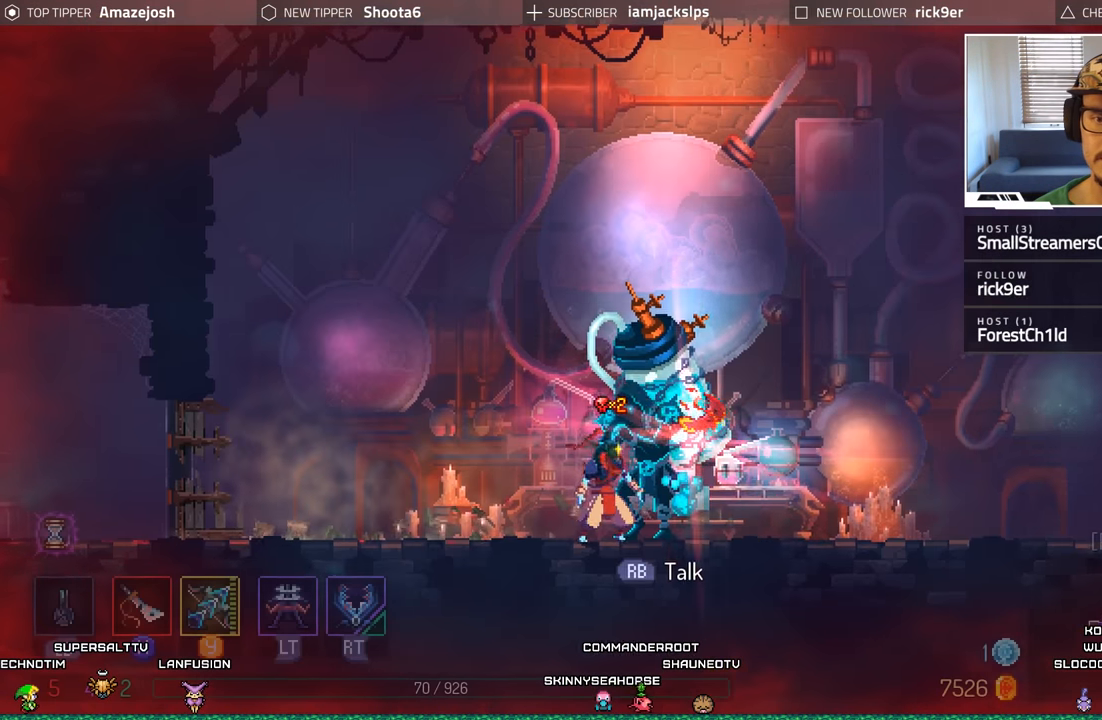
{"buttons": [], "left_stick": "center", "right_stick": "center", "events": []}
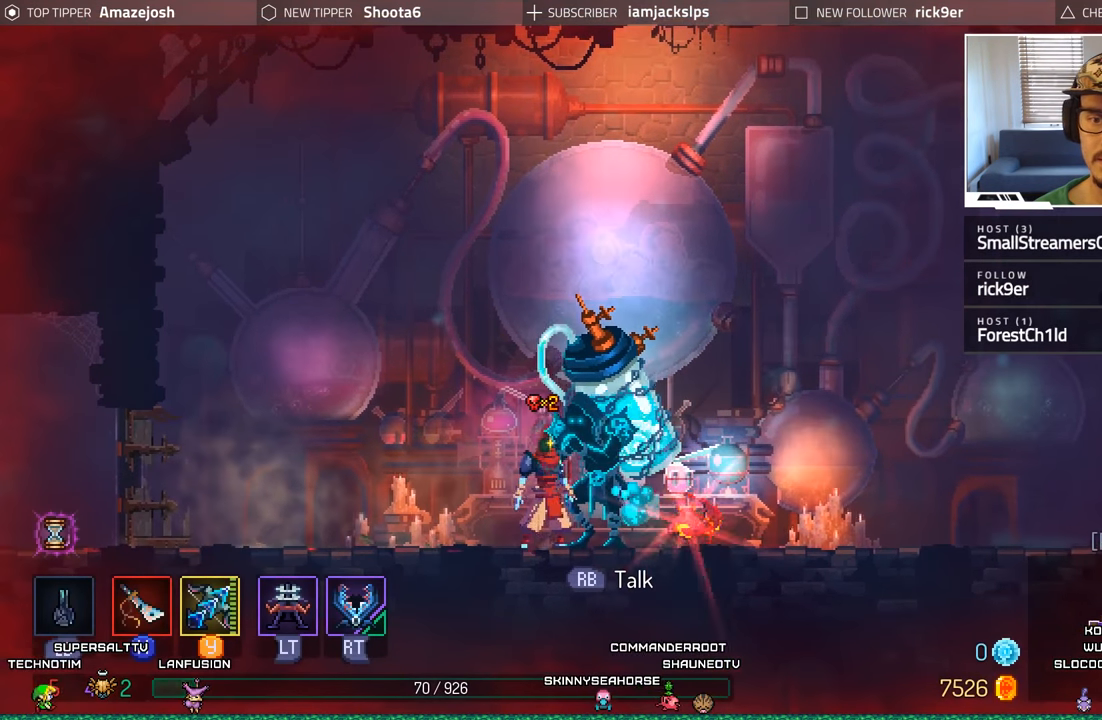
{"buttons": [], "left_stick": "center", "right_stick": "center", "events": [[50, "DPAD_RIGHT", "down"], [300, "DPAD_RIGHT", "up"]]}
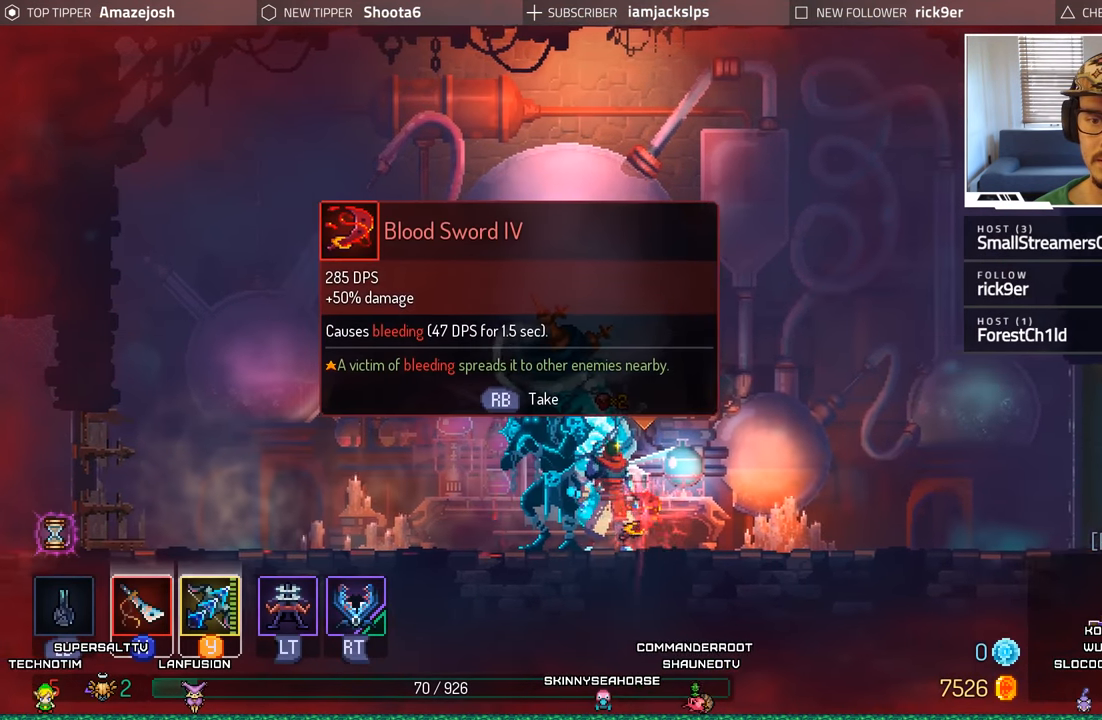
{"buttons": [], "left_stick": "center", "right_stick": "center", "events": []}
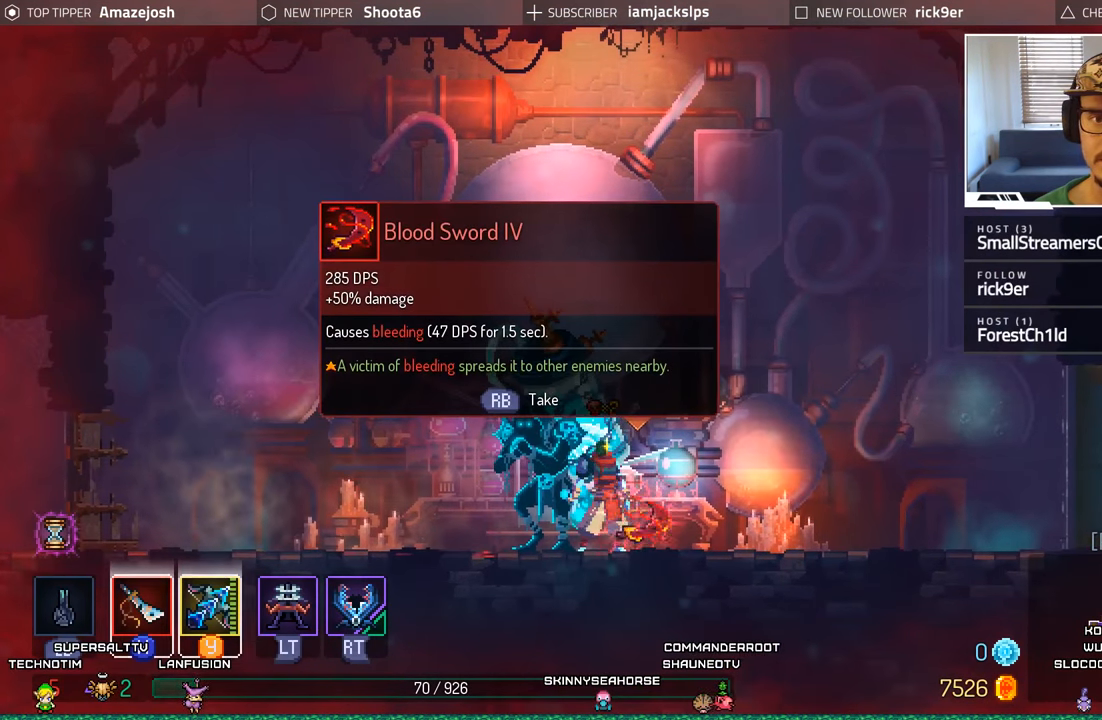
{"buttons": ["R1"], "left_stick": "center", "right_stick": "center", "events": [[466, "R1", "down"]]}
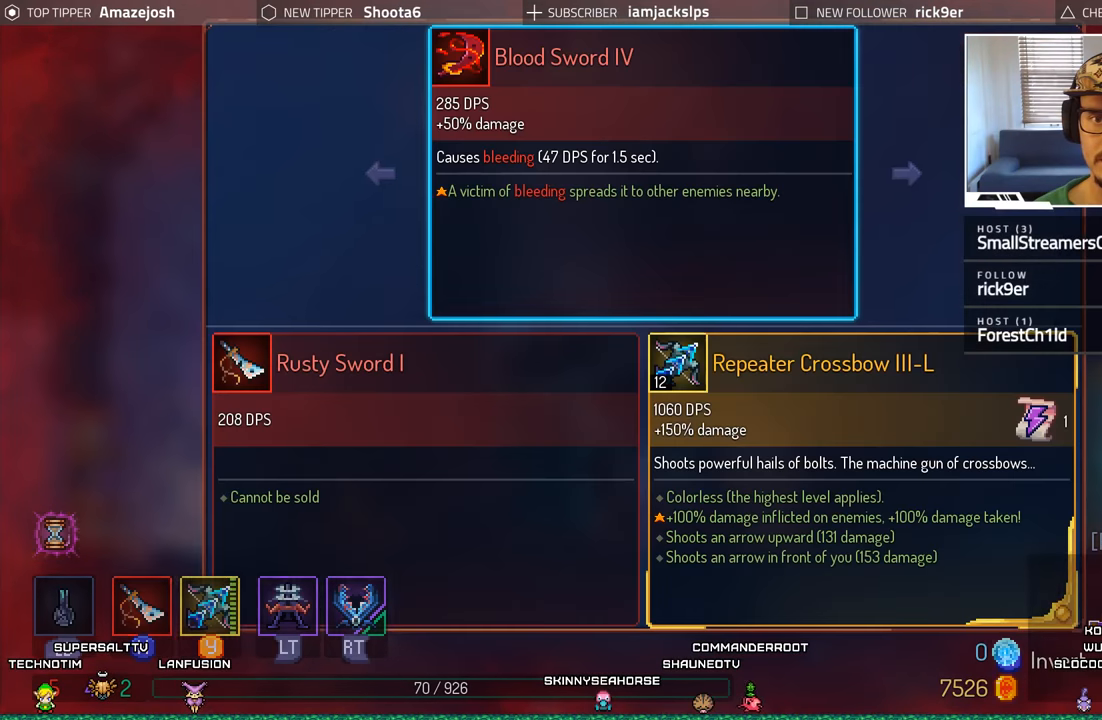
{"buttons": [], "left_stick": "center", "right_stick": "center", "events": [[83, "R1", "up"]]}
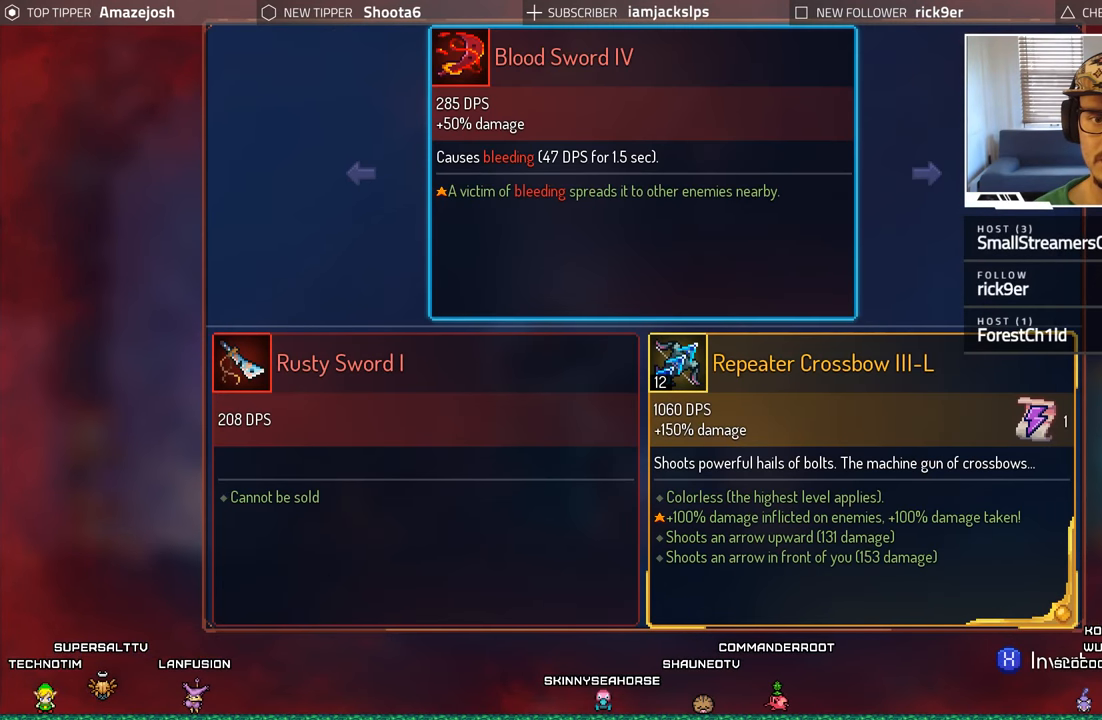
{"buttons": [], "left_stick": "center", "right_stick": "center", "events": []}
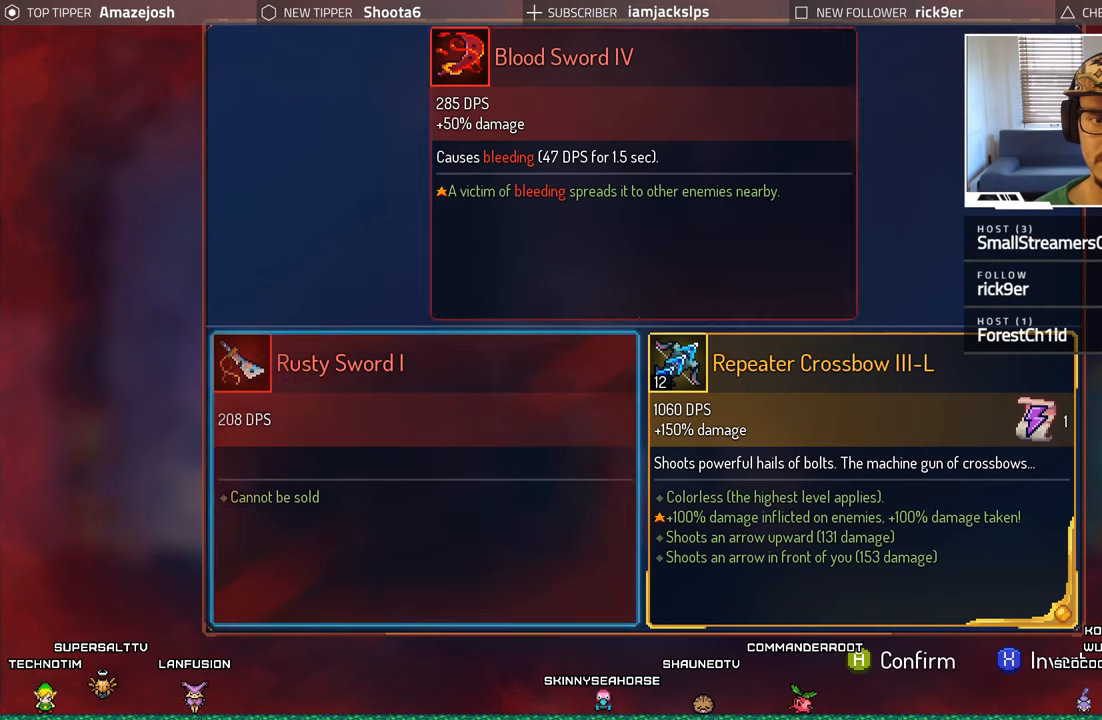
{"buttons": [], "left_stick": "center", "right_stick": "center", "events": [[33, "DPAD_LEFT", "down"], [133, "DPAD_LEFT", "up"]]}
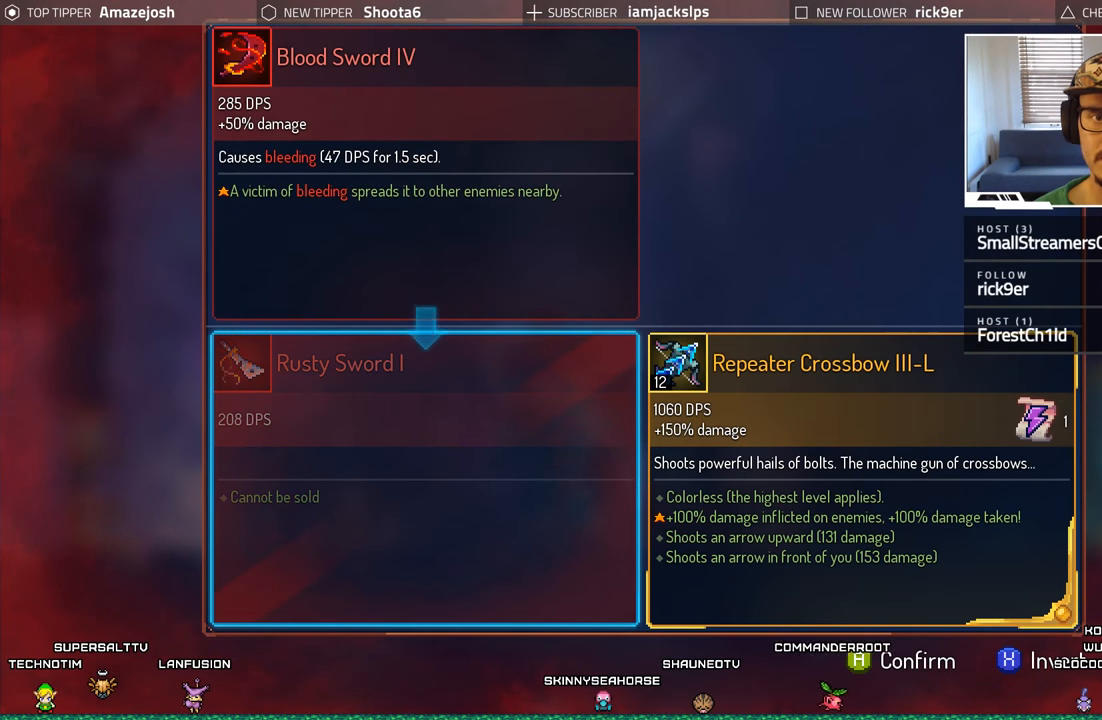
{"buttons": [], "left_stick": "center", "right_stick": "center", "events": []}